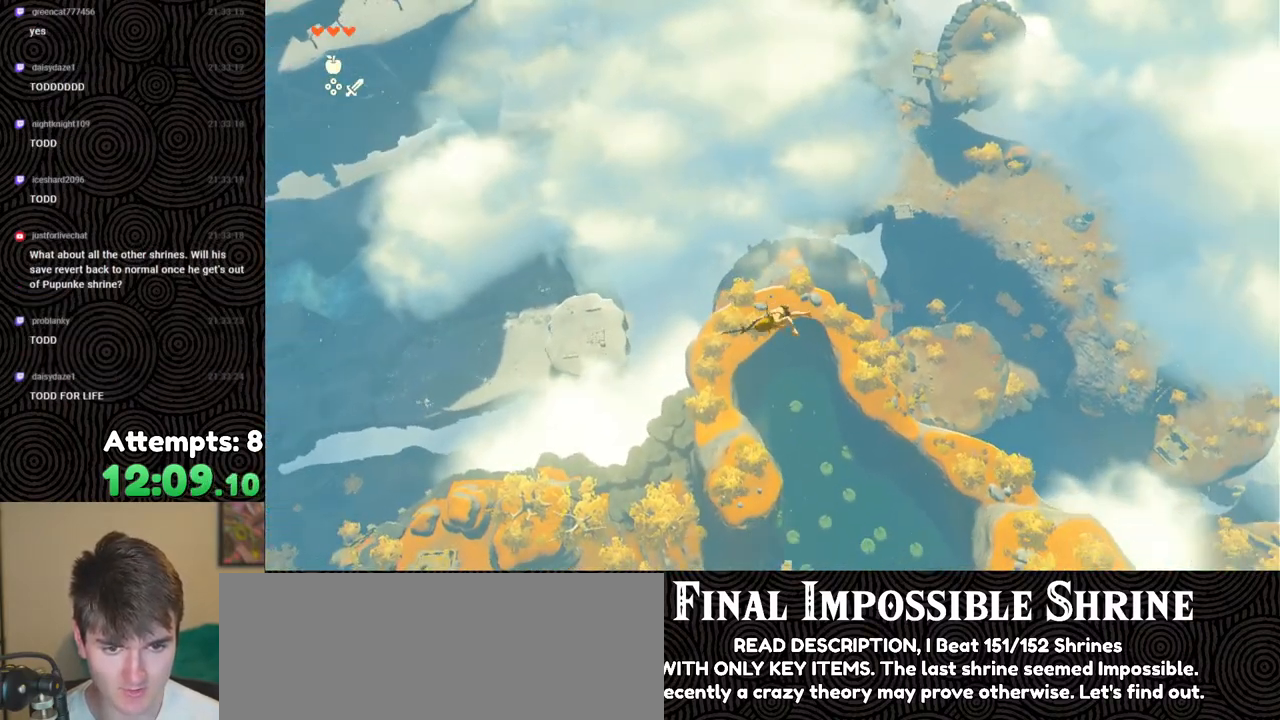
Gameplay with a controller (Nintendo layout); each line is a JSON object with the inputs held at the frame after it. "events" lists button and stick changes between this image and that frame as [ms after this image, input, new state], when the widget could be followed in between. Not read: L3 R3.
{"buttons": [], "left_stick": "left", "right_stick": "down-right", "events": [[83, "B", "down"], [133, "Y", "down"], [250, "B", "up"], [250, "Y", "up"], [267, "R1", "up"], [367, "right_stick", "down-right"]]}
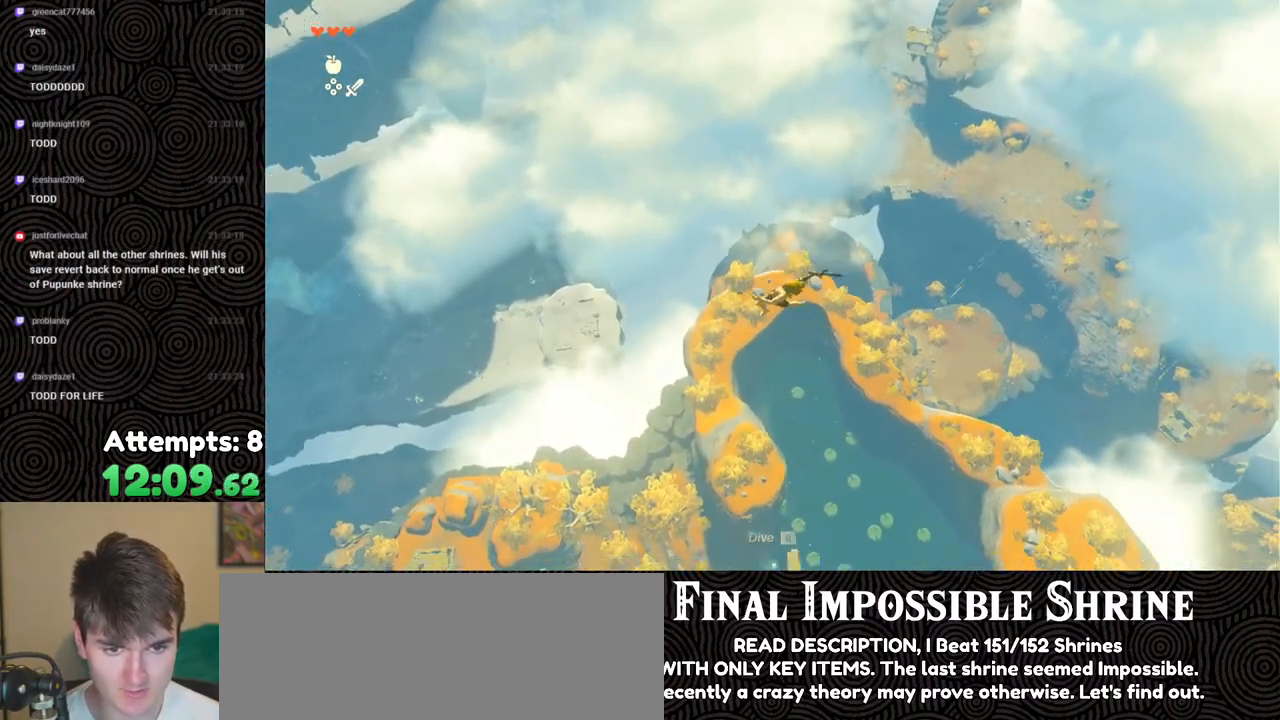
{"buttons": [], "left_stick": "down", "right_stick": "down-right", "events": [[33, "left_stick", "down-left"], [383, "R1", "down"], [450, "R1", "up"], [500, "left_stick", "down"]]}
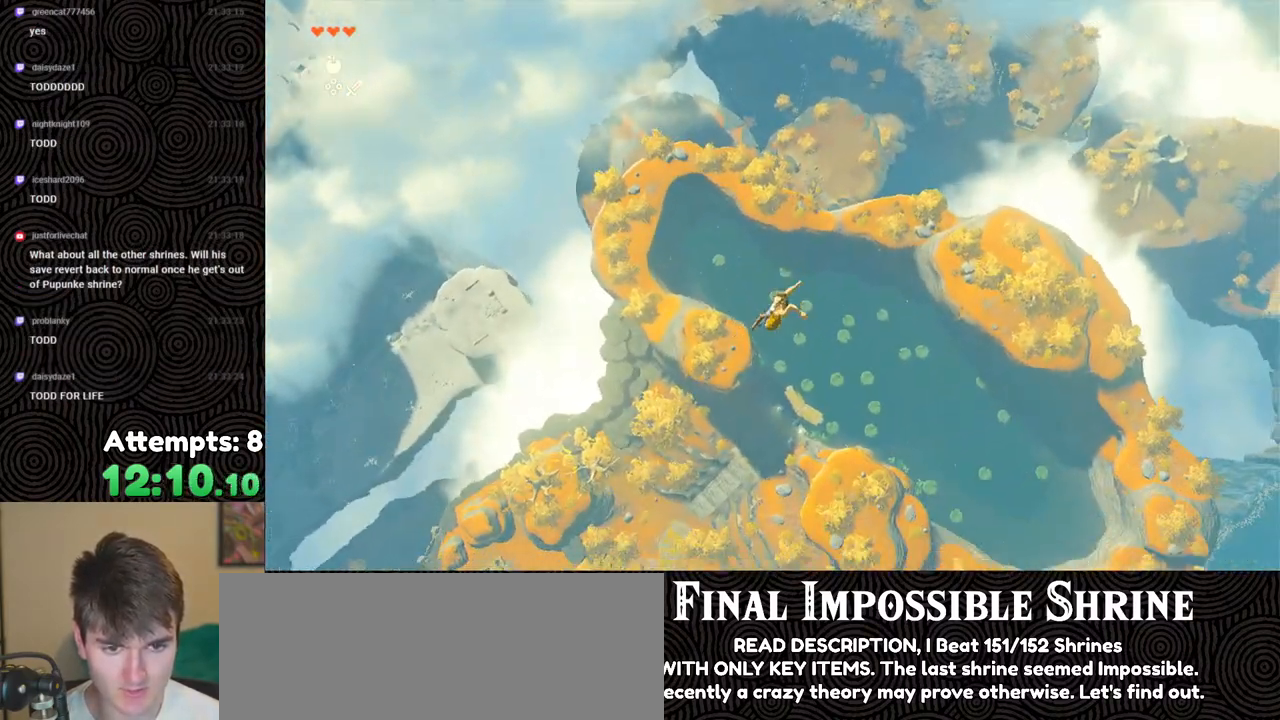
{"buttons": [], "left_stick": "down", "right_stick": "center", "events": [[450, "right_stick", "center"]]}
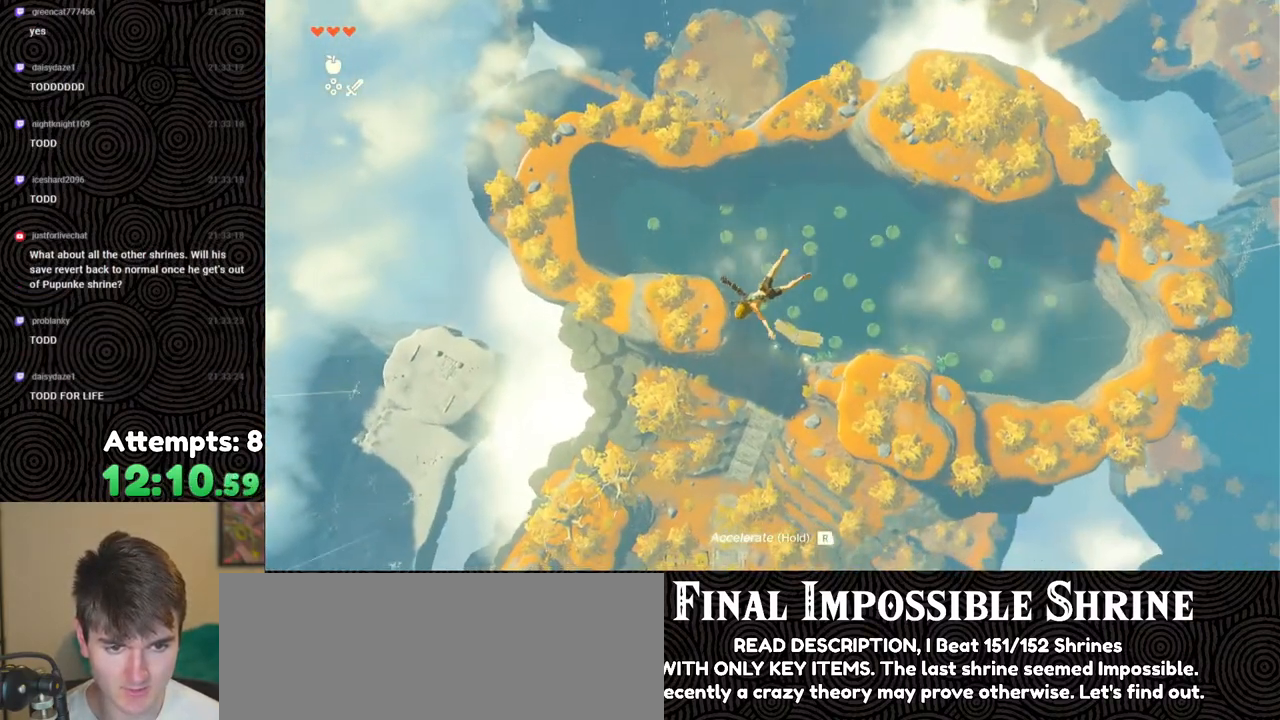
{"buttons": [], "left_stick": "down", "right_stick": "center", "events": []}
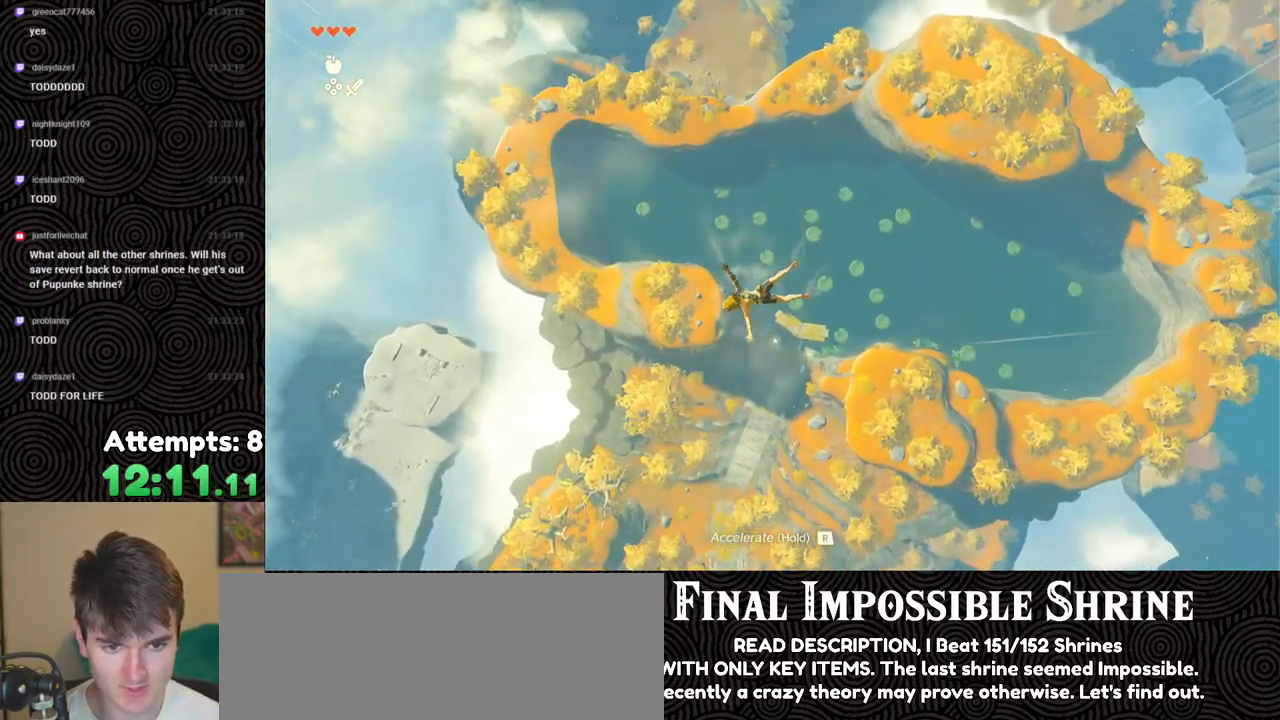
{"buttons": [], "left_stick": "down", "right_stick": "center", "events": []}
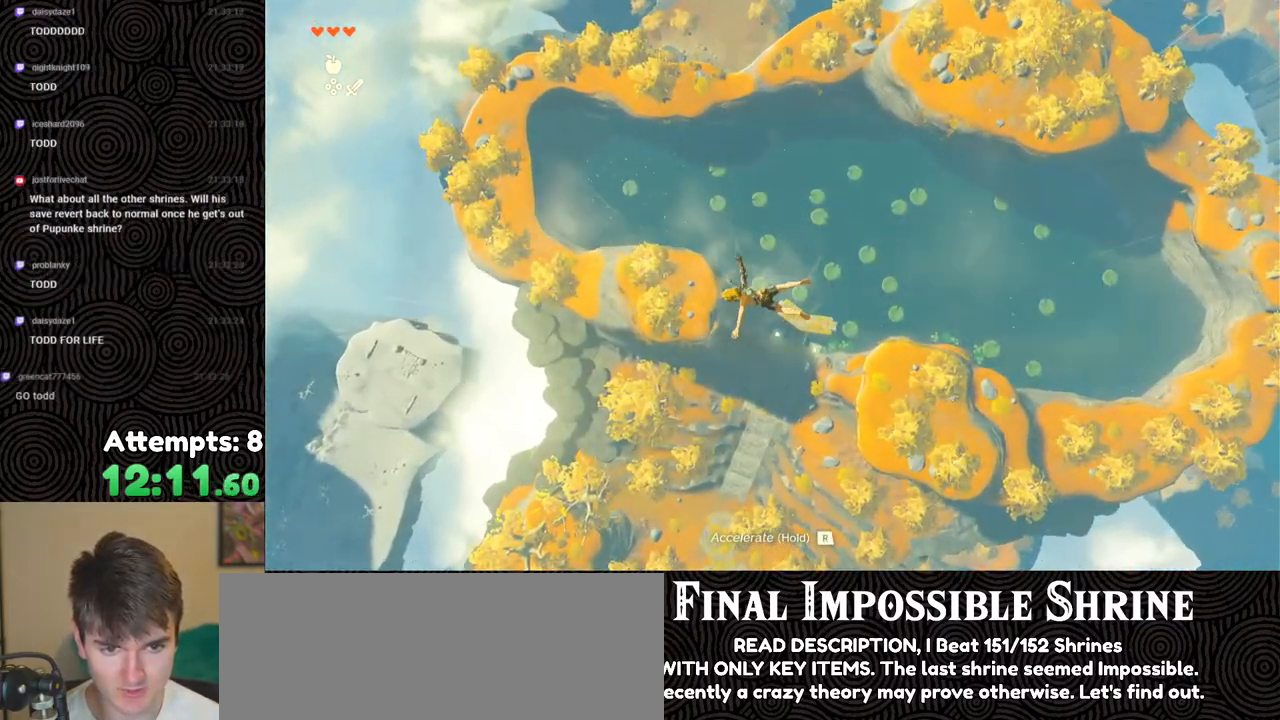
{"buttons": [], "left_stick": "down", "right_stick": "center", "events": []}
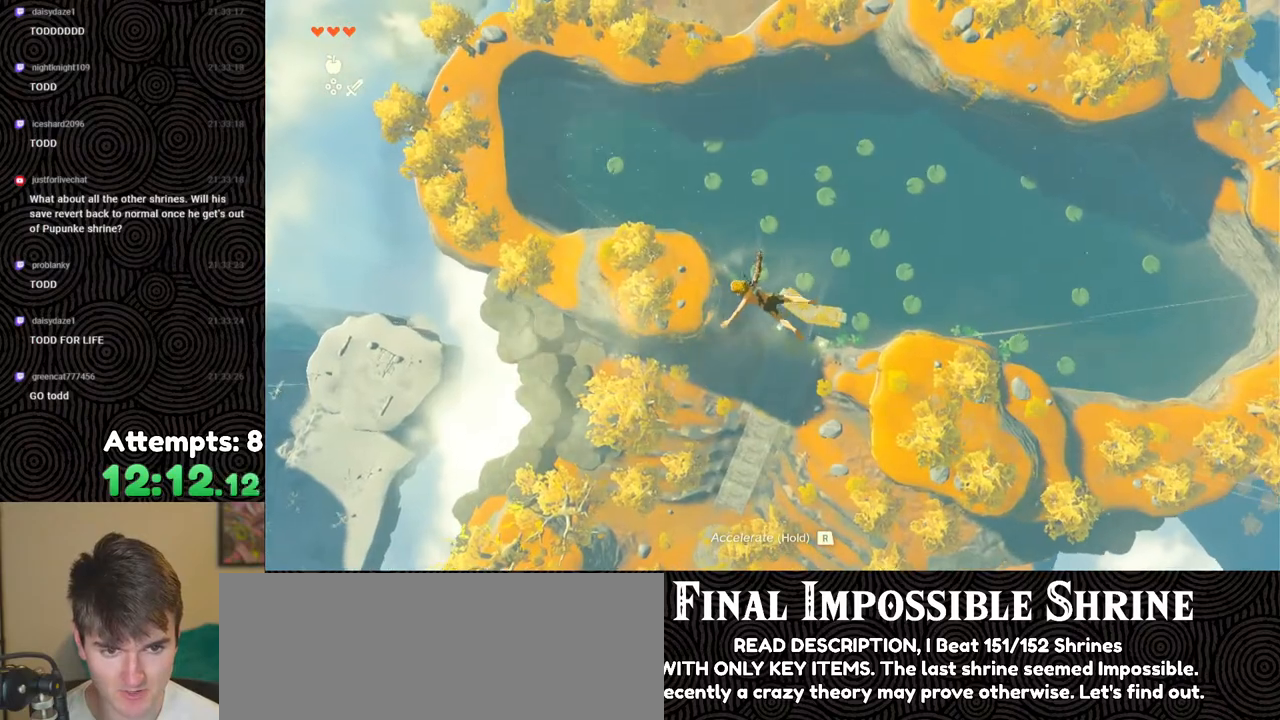
{"buttons": [], "left_stick": "down-left", "right_stick": "down-left", "events": [[83, "R1", "down"], [183, "B", "down"], [233, "Y", "down"], [333, "B", "up"], [333, "Y", "up"], [367, "right_stick", "down-left"], [383, "R1", "up"], [383, "left_stick", "down-left"]]}
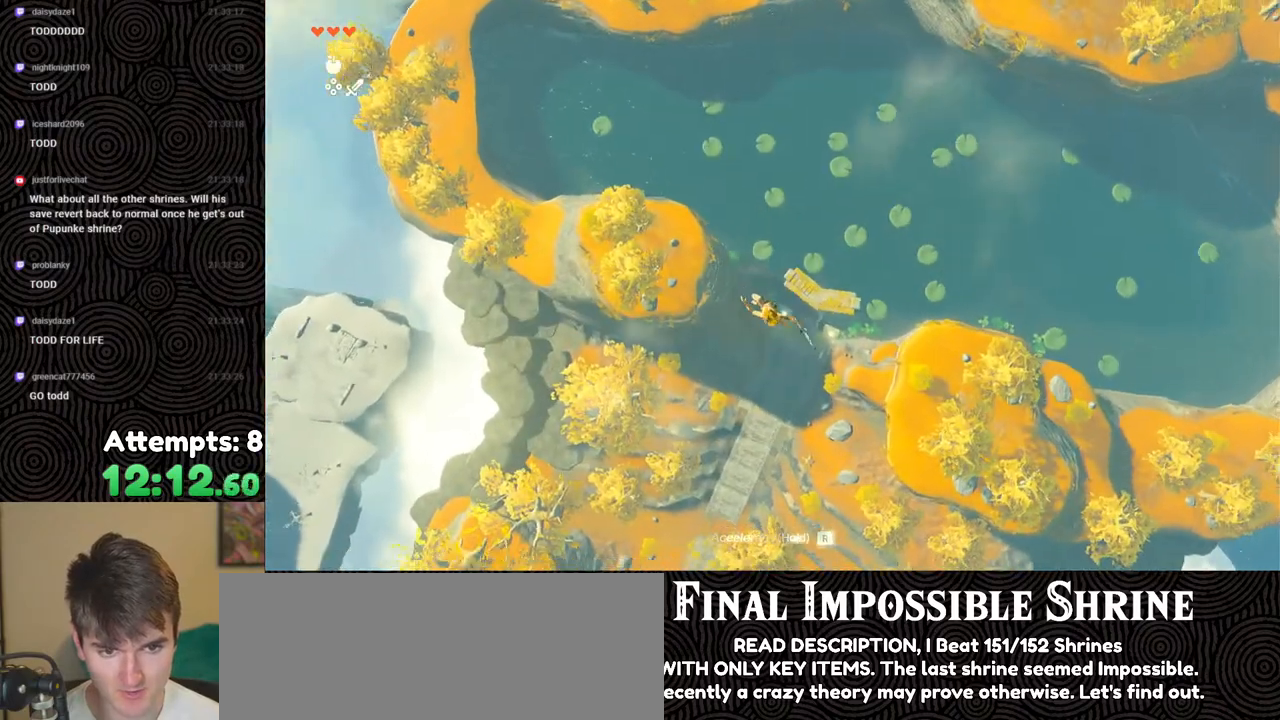
{"buttons": ["R1"], "left_stick": "down-left", "right_stick": "center", "events": [[300, "right_stick", "center"], [433, "R1", "down"]]}
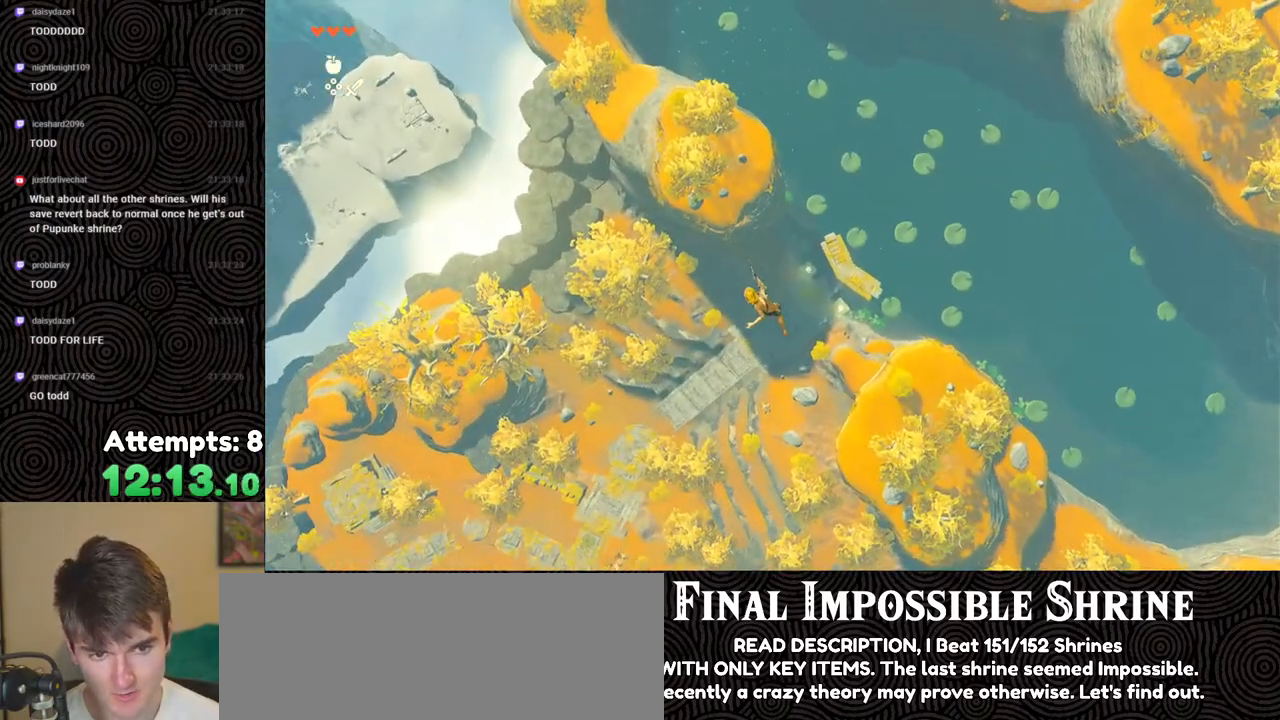
{"buttons": [], "left_stick": "down-left", "right_stick": "left", "events": [[50, "B", "down"], [83, "Y", "down"], [200, "Y", "up"], [217, "B", "up"], [233, "R1", "up"], [333, "right_stick", "left"]]}
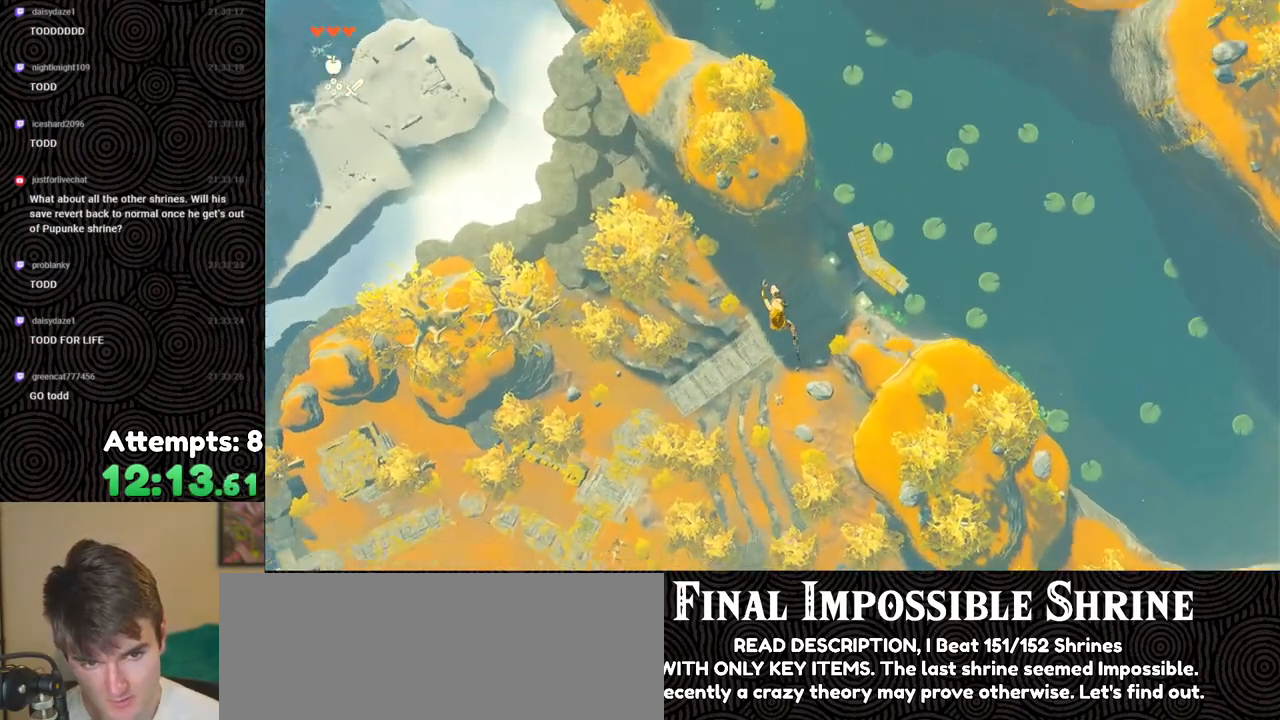
{"buttons": ["B", "Y", "R1"], "left_stick": "left", "right_stick": "center", "events": [[17, "right_stick", "center"], [283, "R1", "down"], [300, "left_stick", "left"], [400, "B", "down"], [450, "Y", "down"]]}
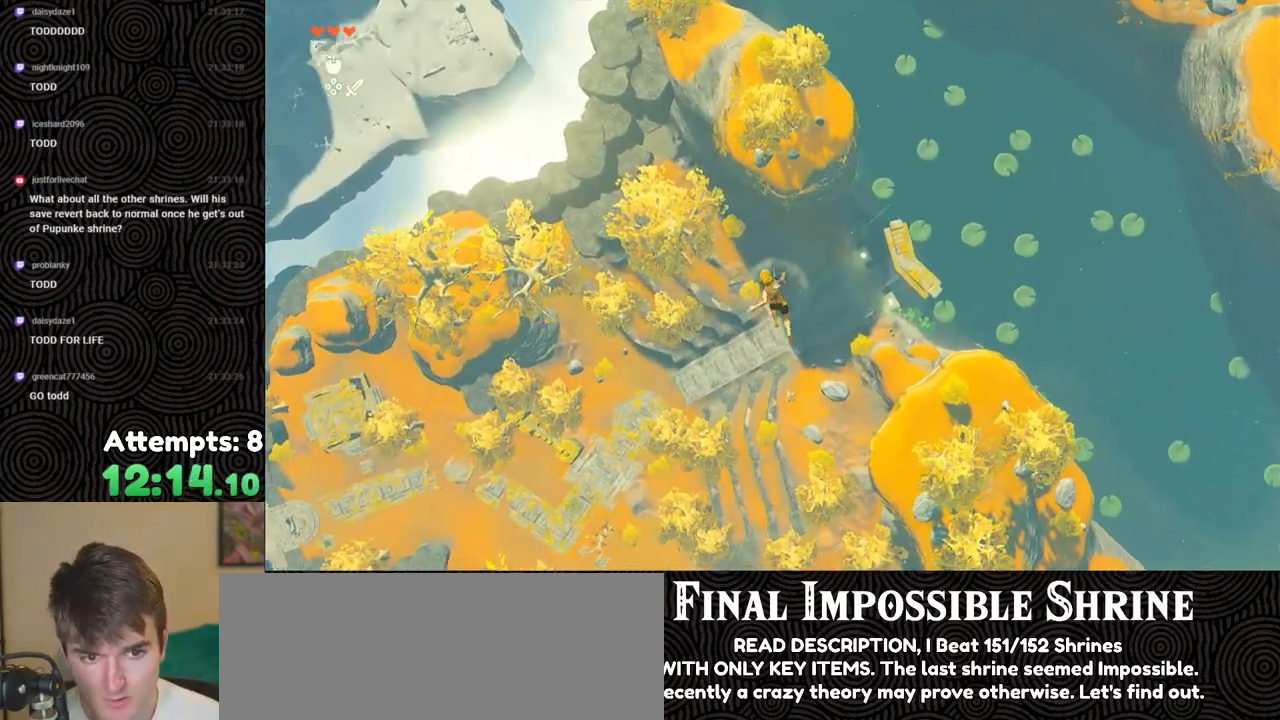
{"buttons": [], "left_stick": "left", "right_stick": "center", "events": [[67, "Y", "up"], [83, "B", "up"], [83, "R1", "up"]]}
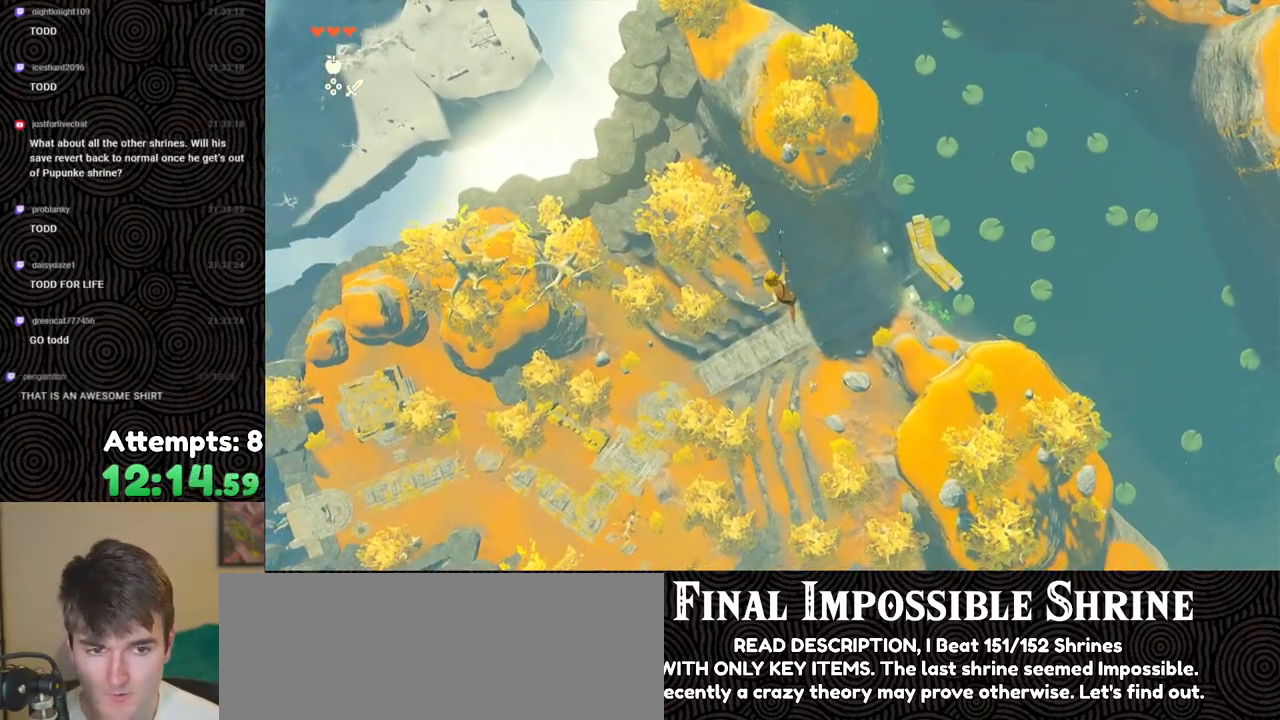
{"buttons": [], "left_stick": "left", "right_stick": "center", "events": [[133, "R1", "down"], [217, "B", "down"], [267, "Y", "down"], [383, "Y", "up"], [400, "B", "up"], [400, "R1", "up"]]}
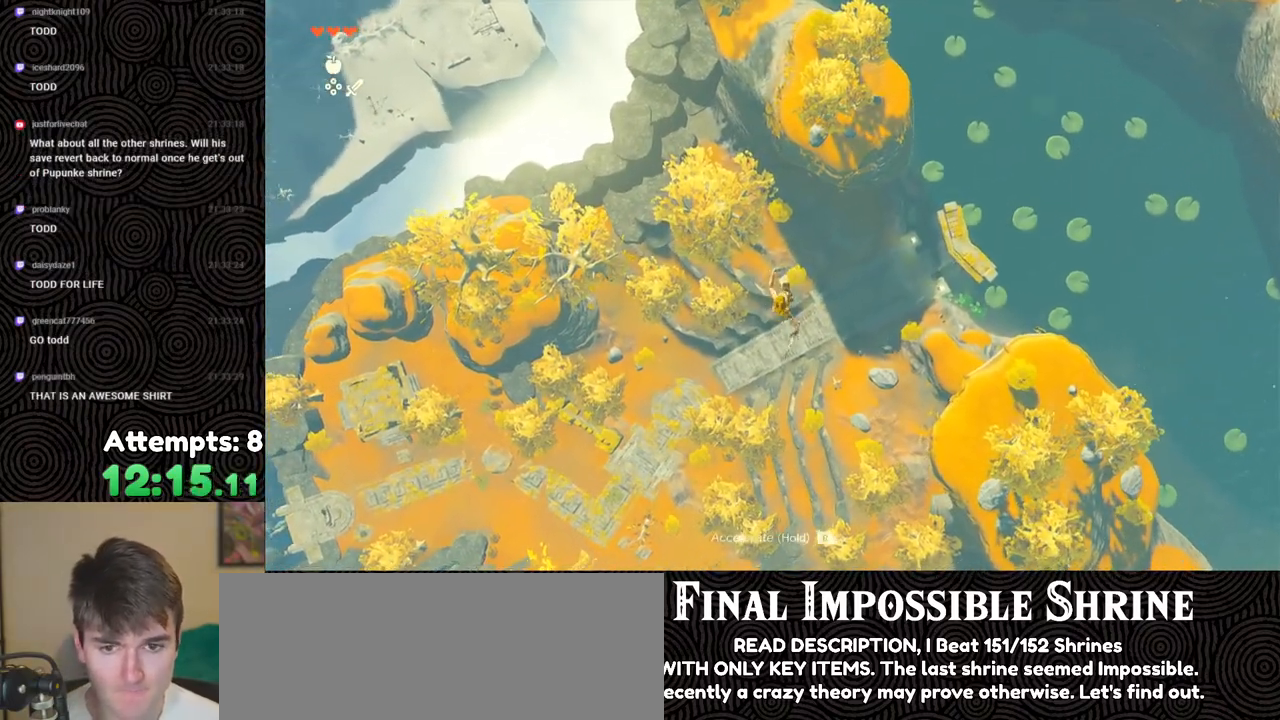
{"buttons": ["R1"], "left_stick": "left", "right_stick": "center", "events": [[450, "R1", "down"]]}
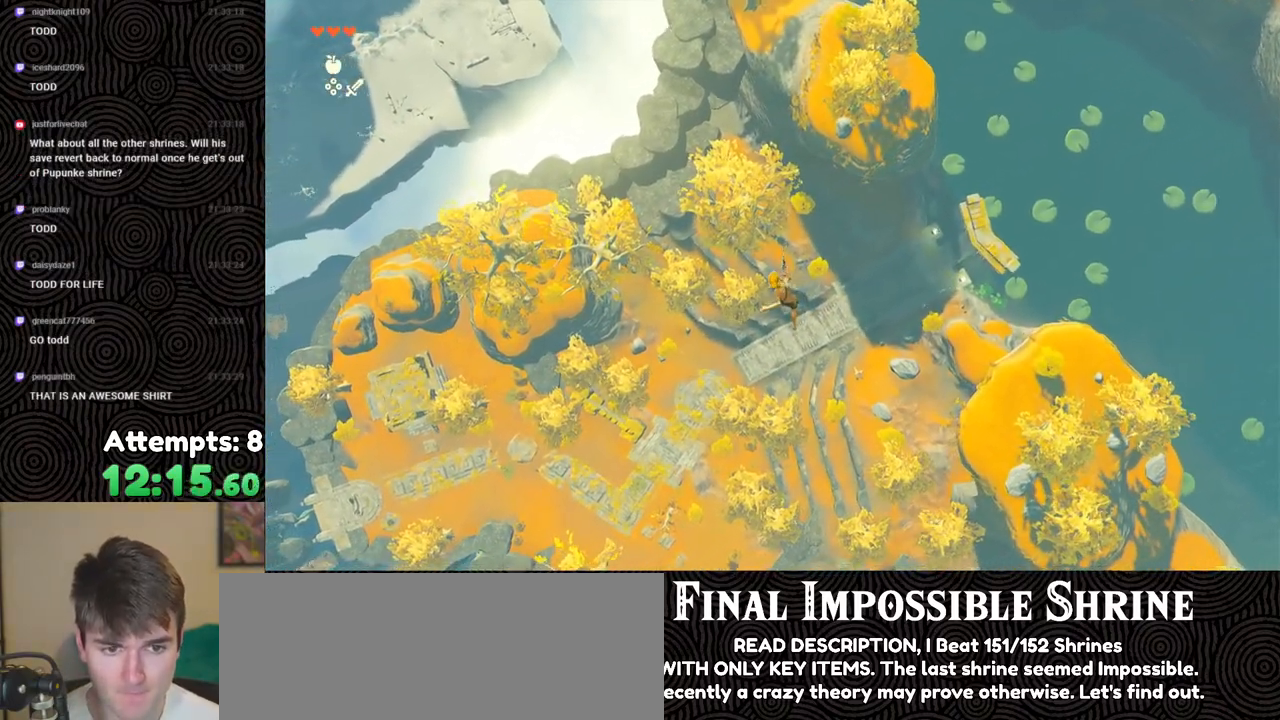
{"buttons": [], "left_stick": "down-left", "right_stick": "center", "events": [[50, "B", "down"], [117, "Y", "down"], [217, "Y", "up"], [233, "B", "up"], [233, "R1", "up"], [233, "left_stick", "down-left"], [317, "right_stick", "left"], [433, "right_stick", "center"]]}
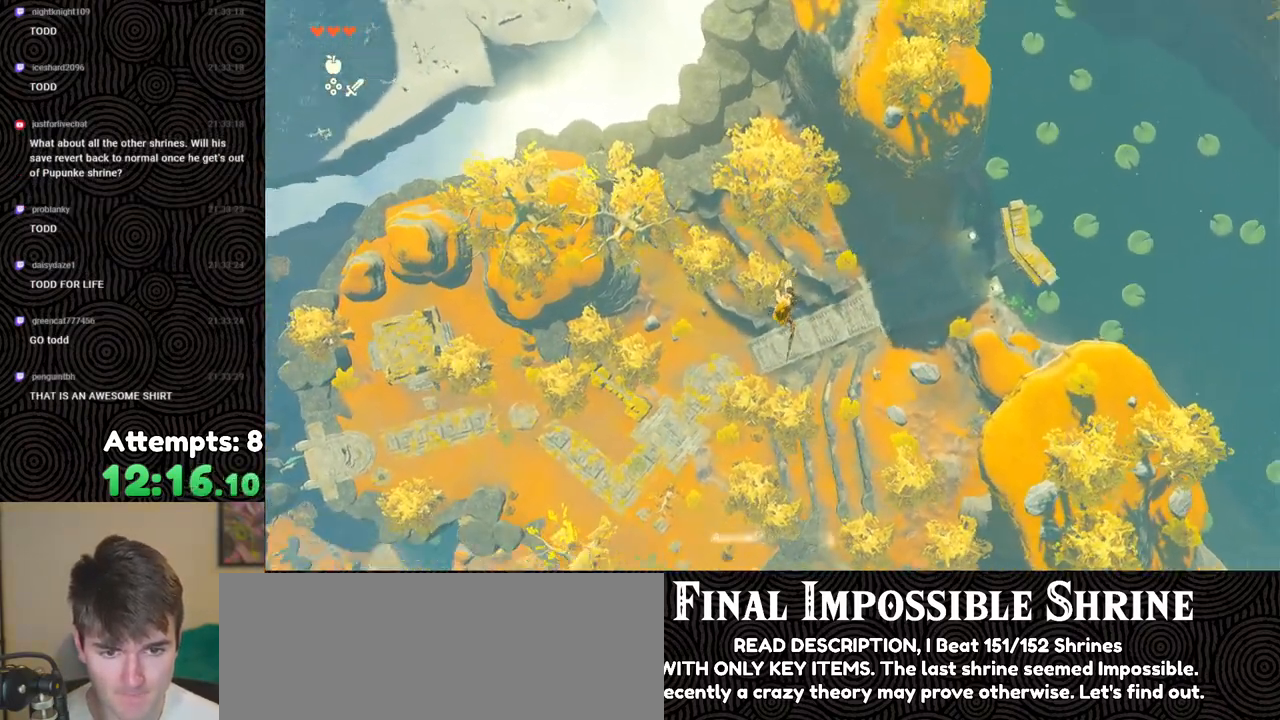
{"buttons": ["B", "Y", "R1"], "left_stick": "down-left", "right_stick": "center", "events": [[300, "R1", "down"], [417, "B", "down"], [450, "Y", "down"]]}
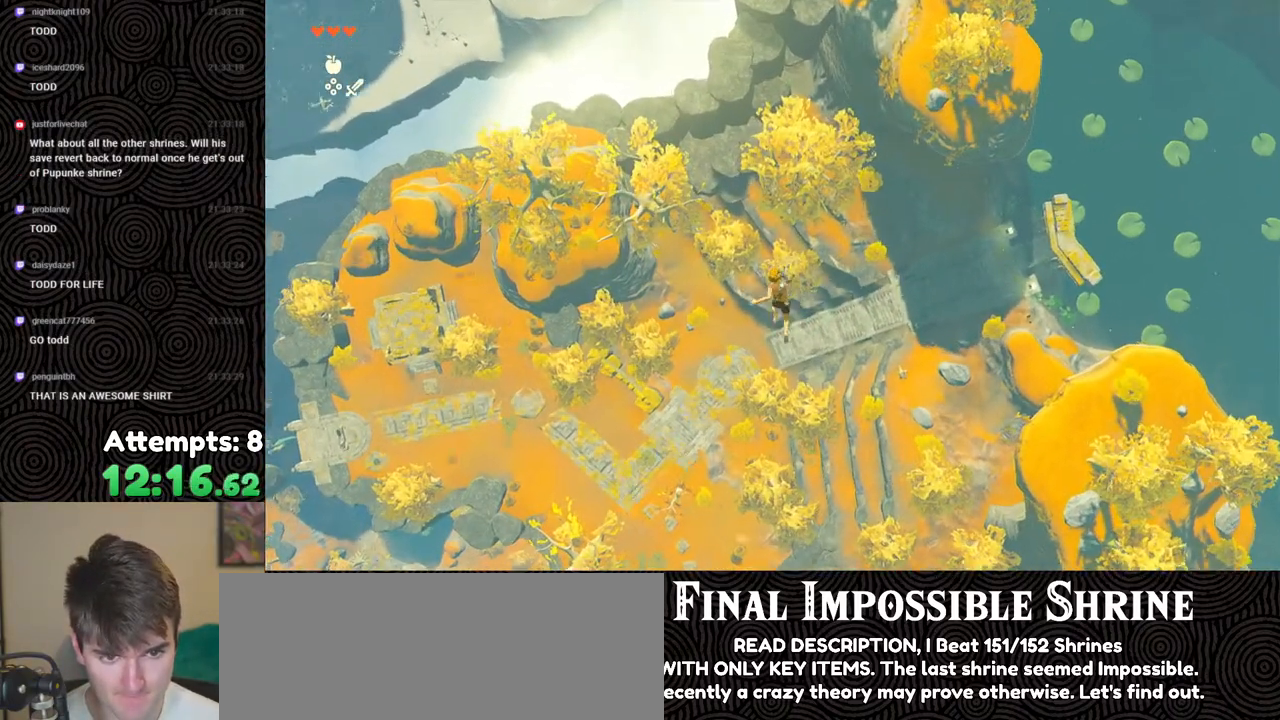
{"buttons": [], "left_stick": "down-left", "right_stick": "center", "events": [[67, "Y", "up"], [83, "B", "up"], [100, "R1", "up"]]}
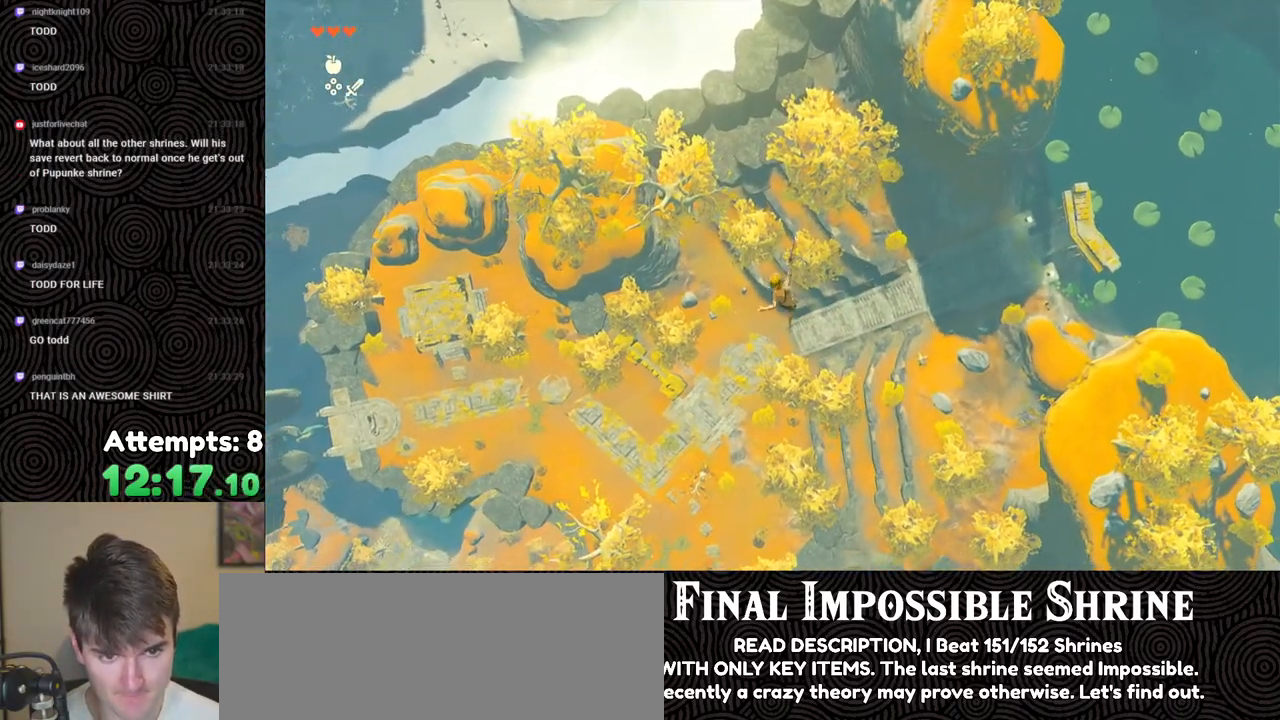
{"buttons": [], "left_stick": "down-left", "right_stick": "center", "events": [[150, "R1", "down"], [267, "B", "down"], [317, "Y", "down"], [467, "B", "up"], [467, "R1", "up"], [467, "Y", "up"]]}
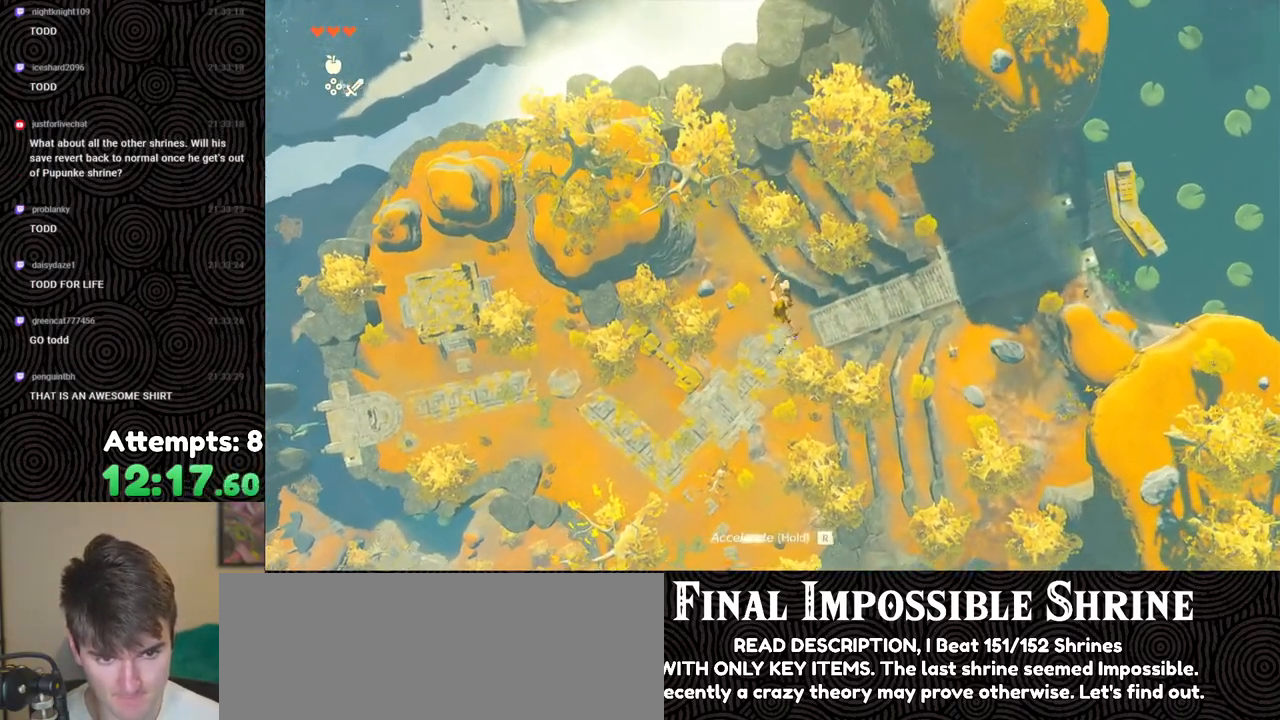
{"buttons": [], "left_stick": "down-left", "right_stick": "center", "events": []}
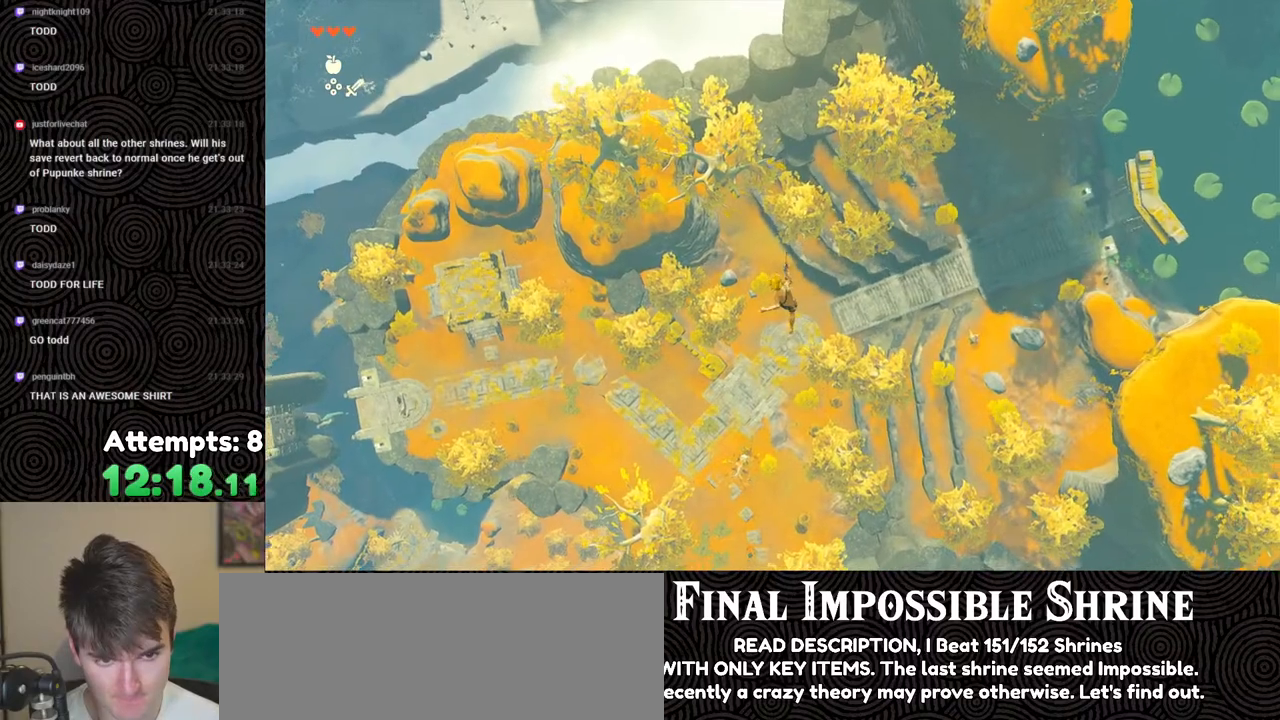
{"buttons": [], "left_stick": "down-left", "right_stick": "center", "events": [[50, "R1", "down"], [133, "B", "down"], [200, "Y", "down"], [300, "Y", "up"], [333, "B", "up"], [350, "R1", "up"]]}
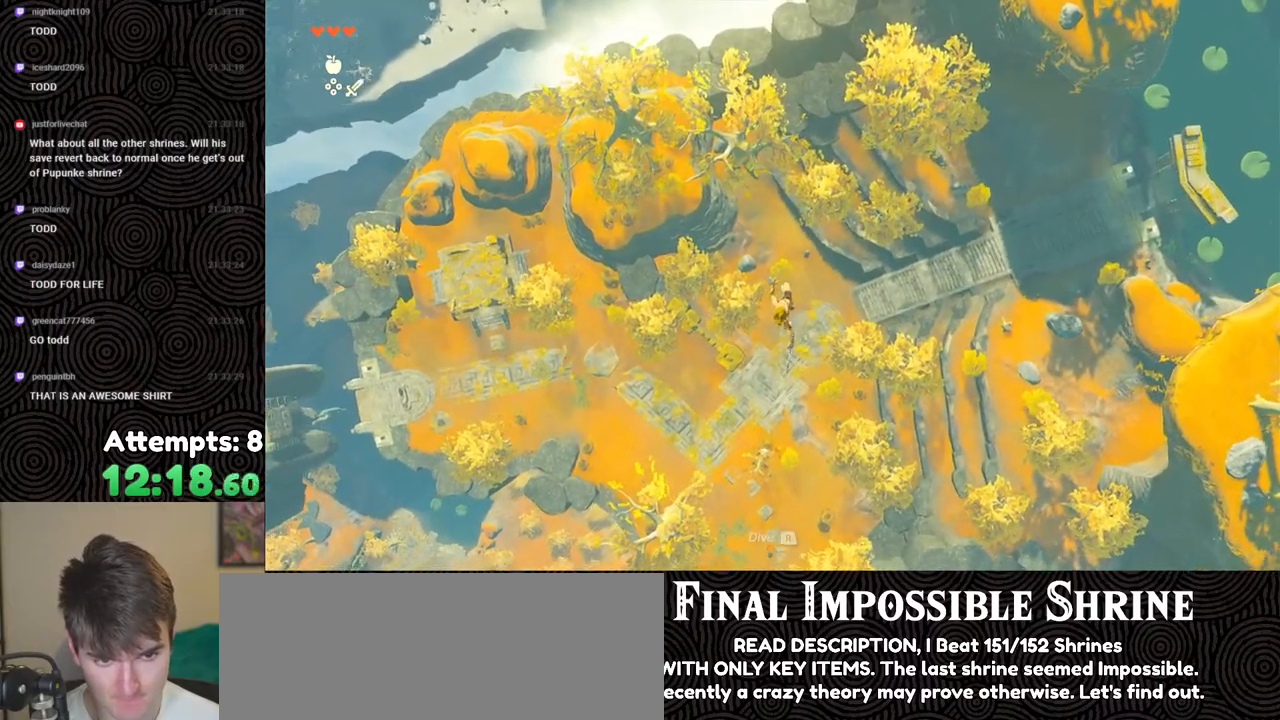
{"buttons": ["R1"], "left_stick": "down-left", "right_stick": "center", "events": [[450, "R1", "down"]]}
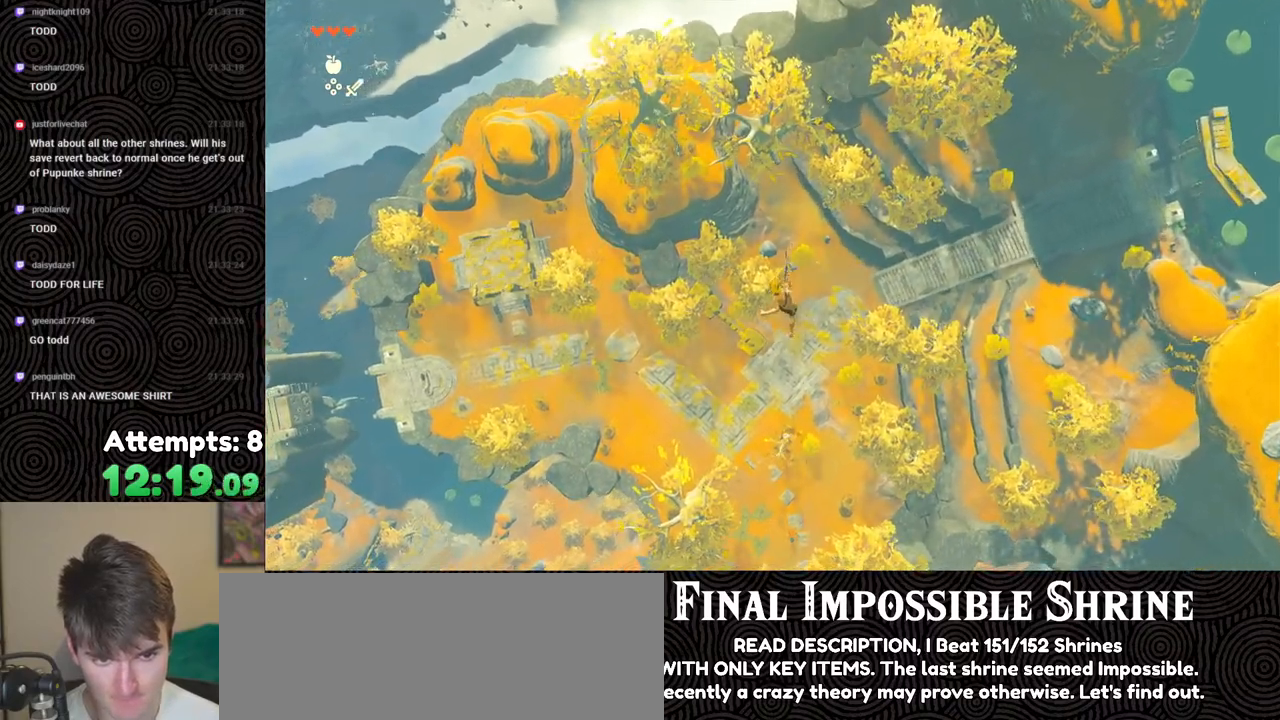
{"buttons": [], "left_stick": "down-left", "right_stick": "center", "events": [[33, "B", "down"], [83, "Y", "down"], [200, "Y", "up"], [217, "B", "up"], [250, "R1", "up"]]}
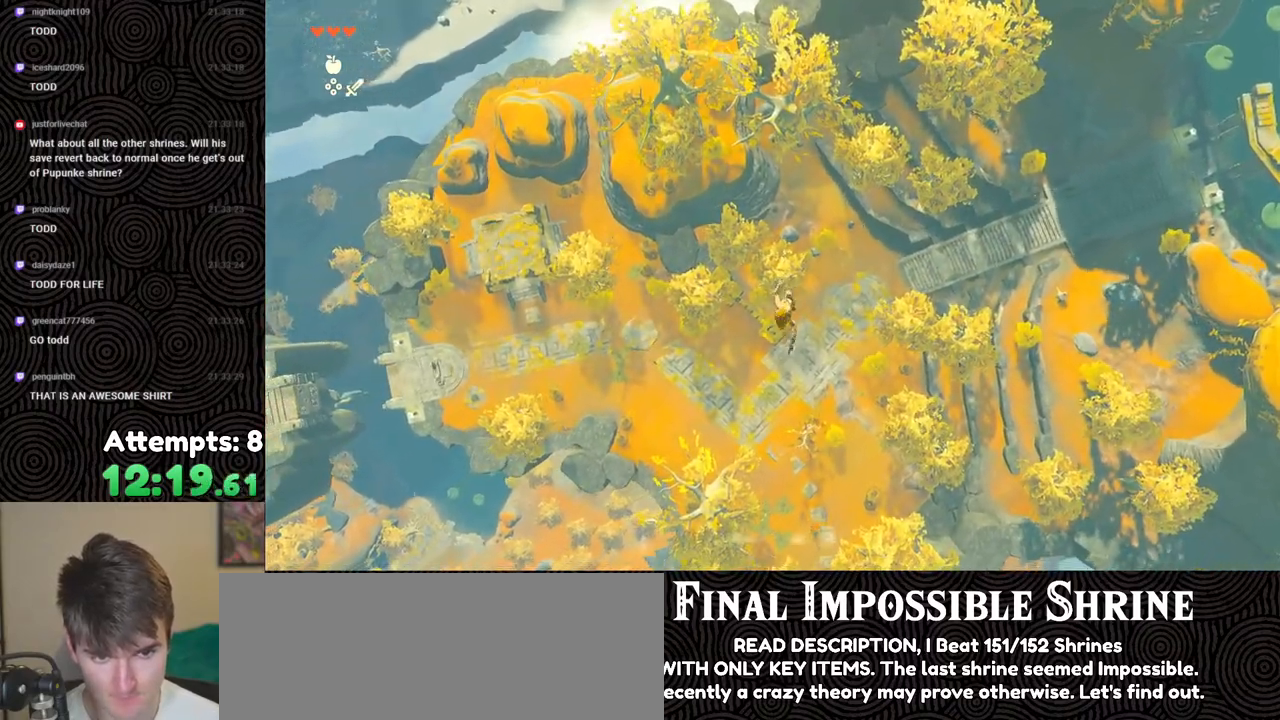
{"buttons": ["B", "Y", "R1"], "left_stick": "down-left", "right_stick": "center", "events": [[283, "R1", "down"], [383, "B", "down"], [417, "Y", "down"]]}
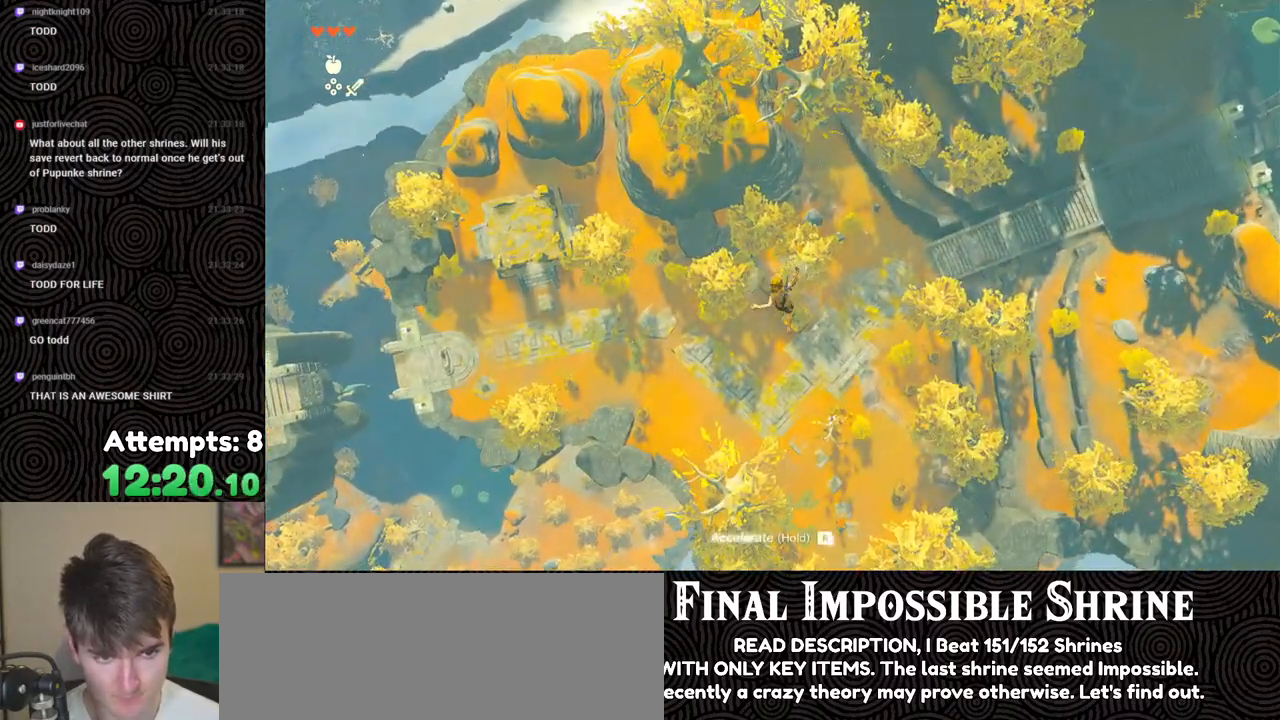
{"buttons": [], "left_stick": "down-left", "right_stick": "center", "events": [[50, "Y", "up"], [83, "B", "up"], [83, "R1", "up"]]}
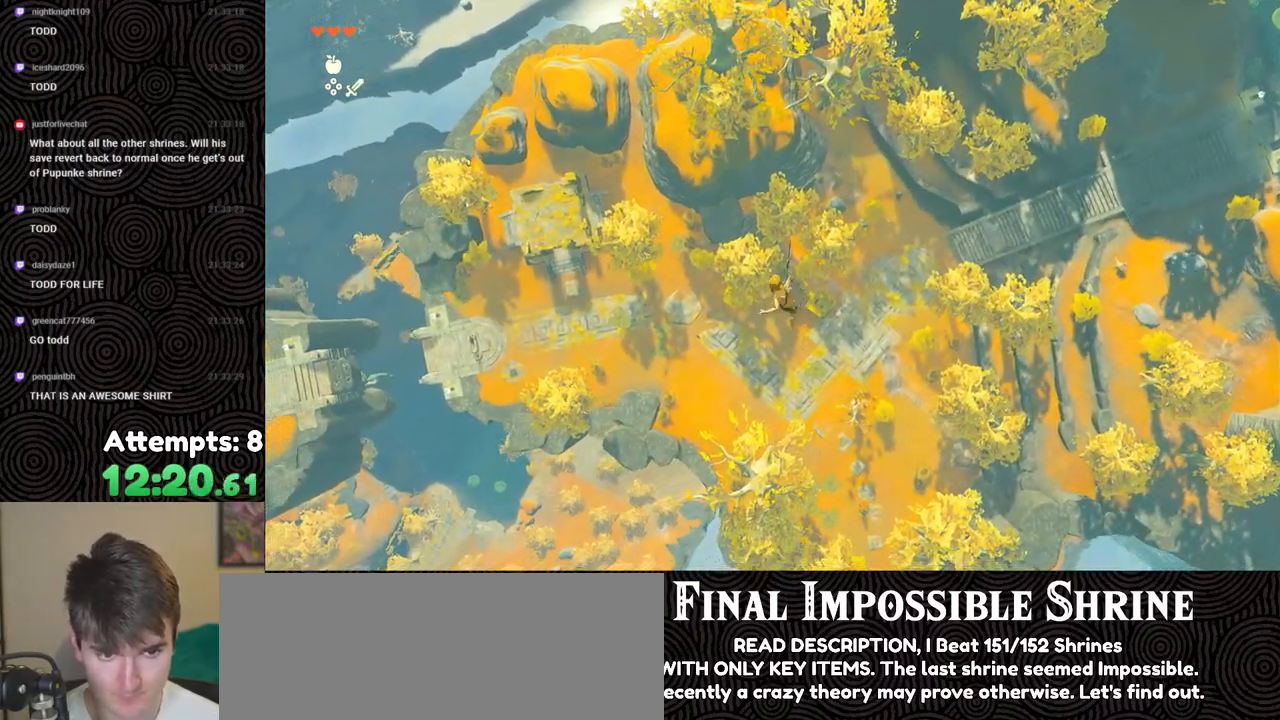
{"buttons": [], "left_stick": "down-left", "right_stick": "center", "events": [[150, "R1", "down"], [250, "B", "down"], [267, "Y", "down"], [400, "Y", "up"], [417, "B", "up"], [450, "R1", "up"]]}
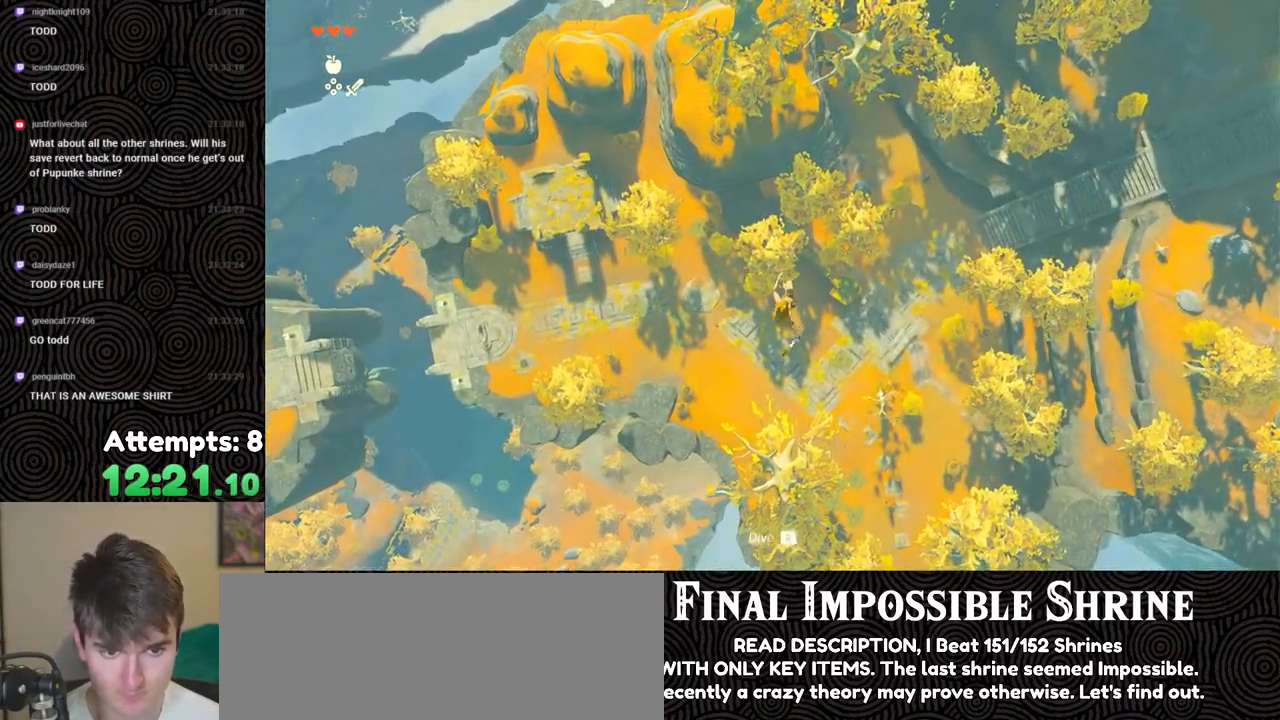
{"buttons": ["R1"], "left_stick": "down-left", "right_stick": "center", "events": [[483, "R1", "down"]]}